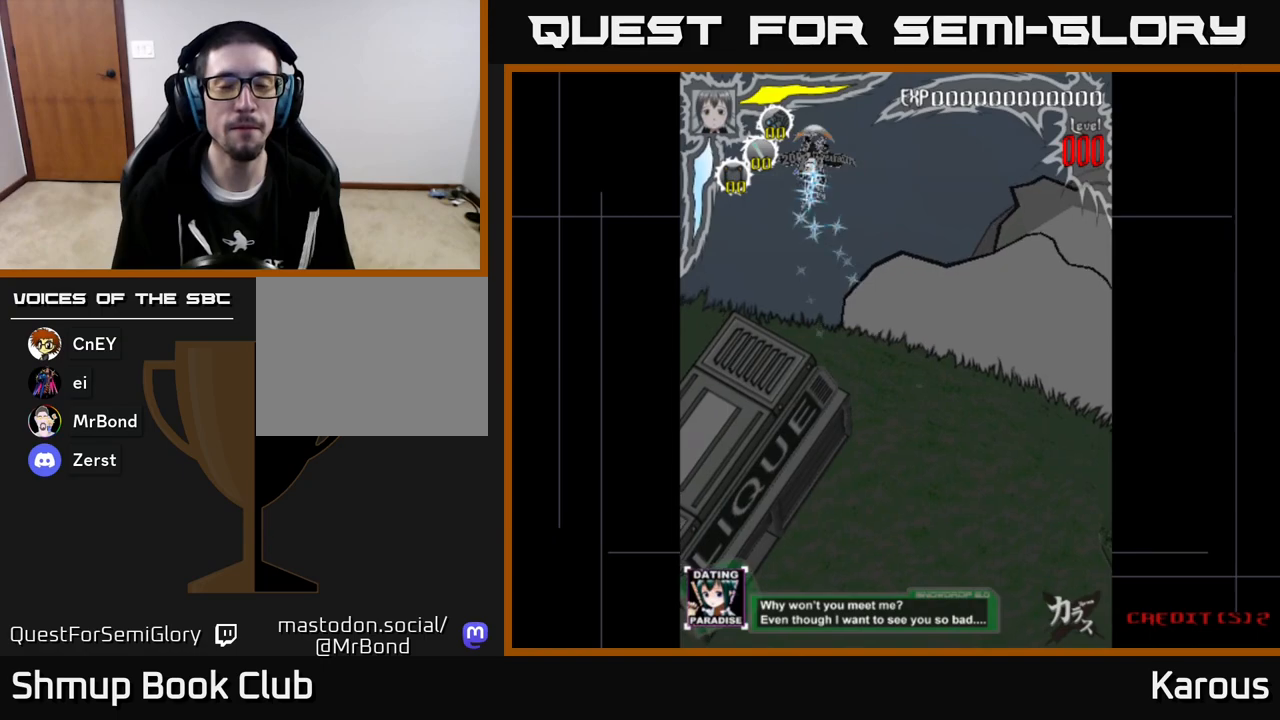
Gameplay with a controller (Xbox layout); each line is a JSON object with the inputs held at the frame after it. "events" lists button and stick changes between this image and that frame as [ms after this image, input, new state], when the widget could be followed in between. Not read: right_stick.
{"buttons": [], "left_stick": "center", "events": []}
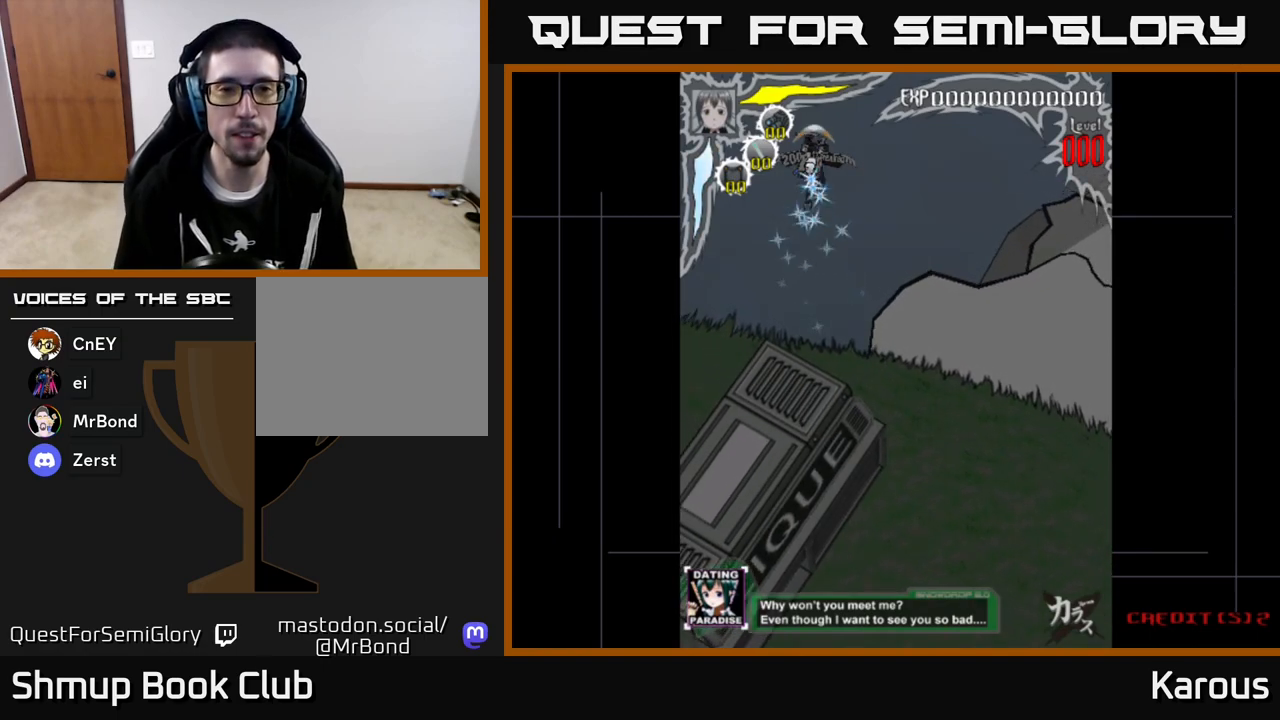
{"buttons": [], "left_stick": "center", "events": []}
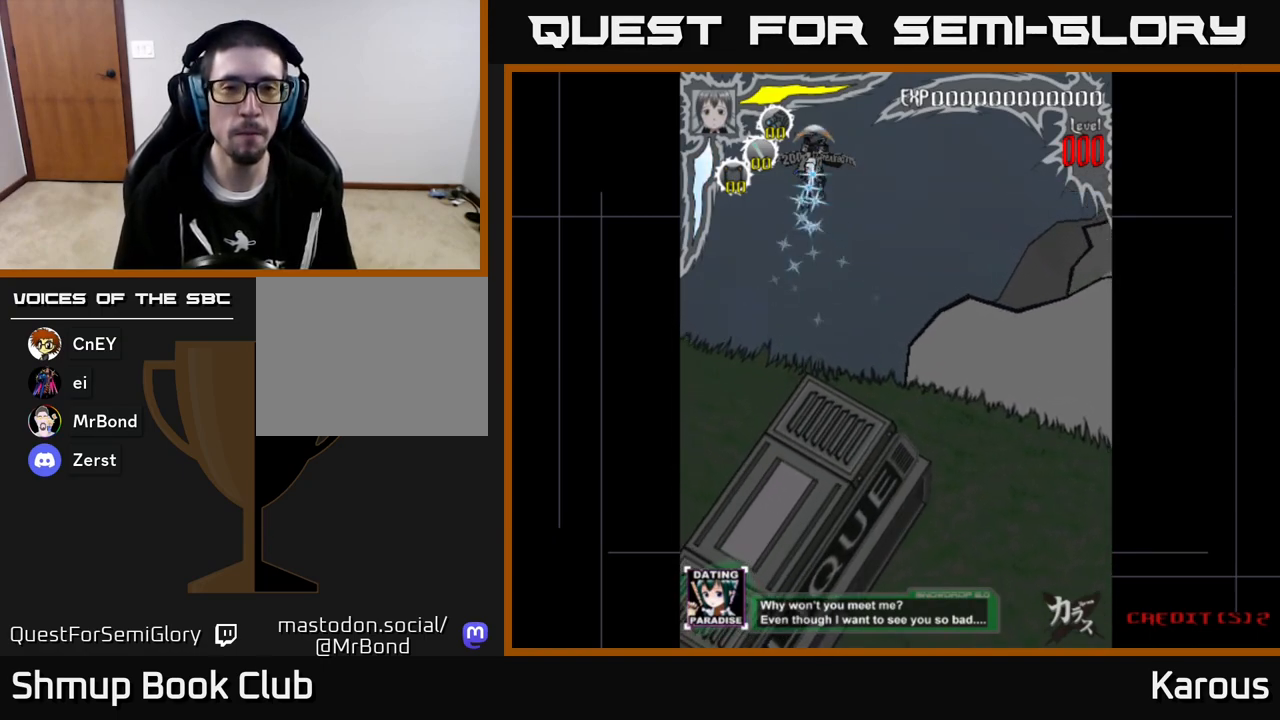
{"buttons": [], "left_stick": "center", "events": []}
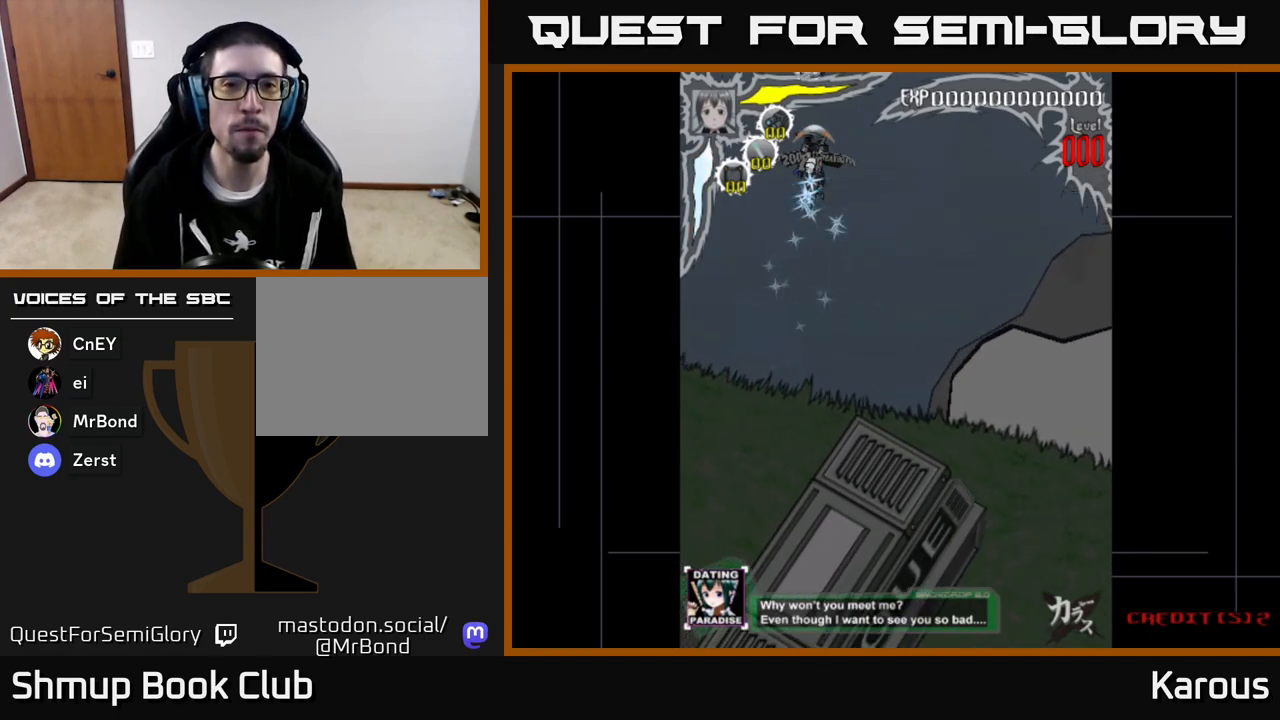
{"buttons": [], "left_stick": "center", "events": []}
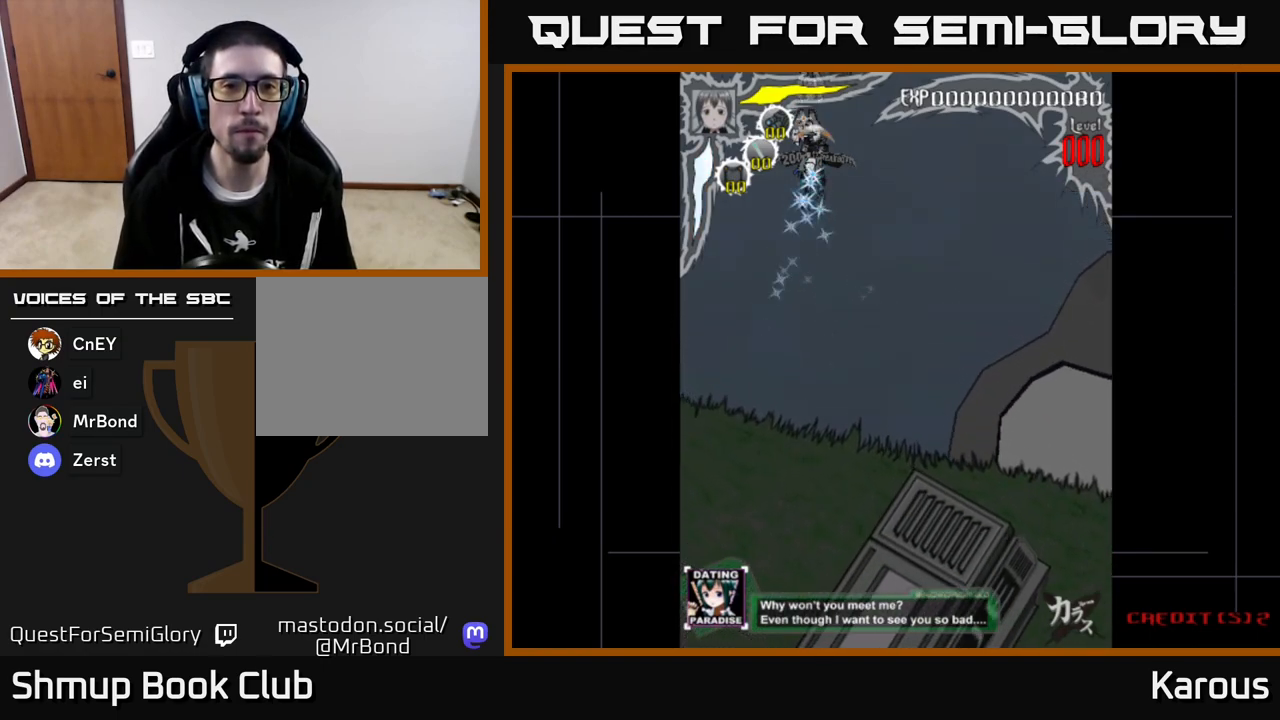
{"buttons": [], "left_stick": "center", "events": []}
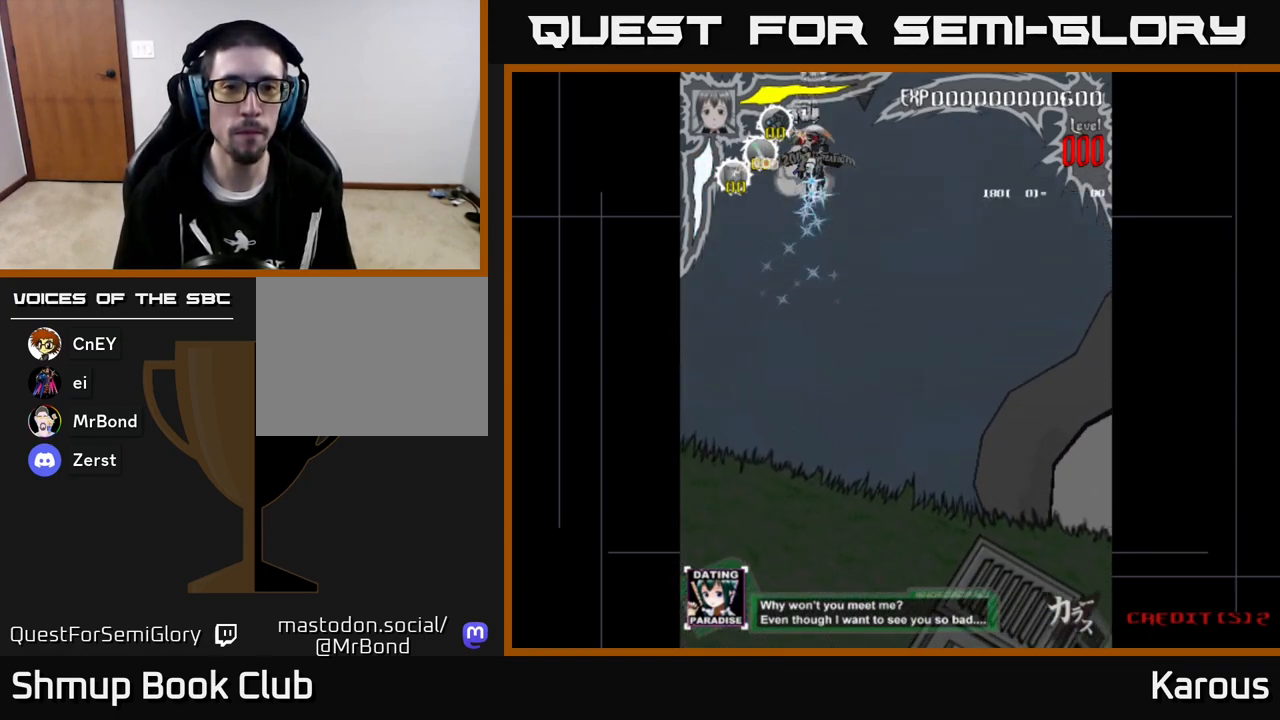
{"buttons": [], "left_stick": "center", "events": []}
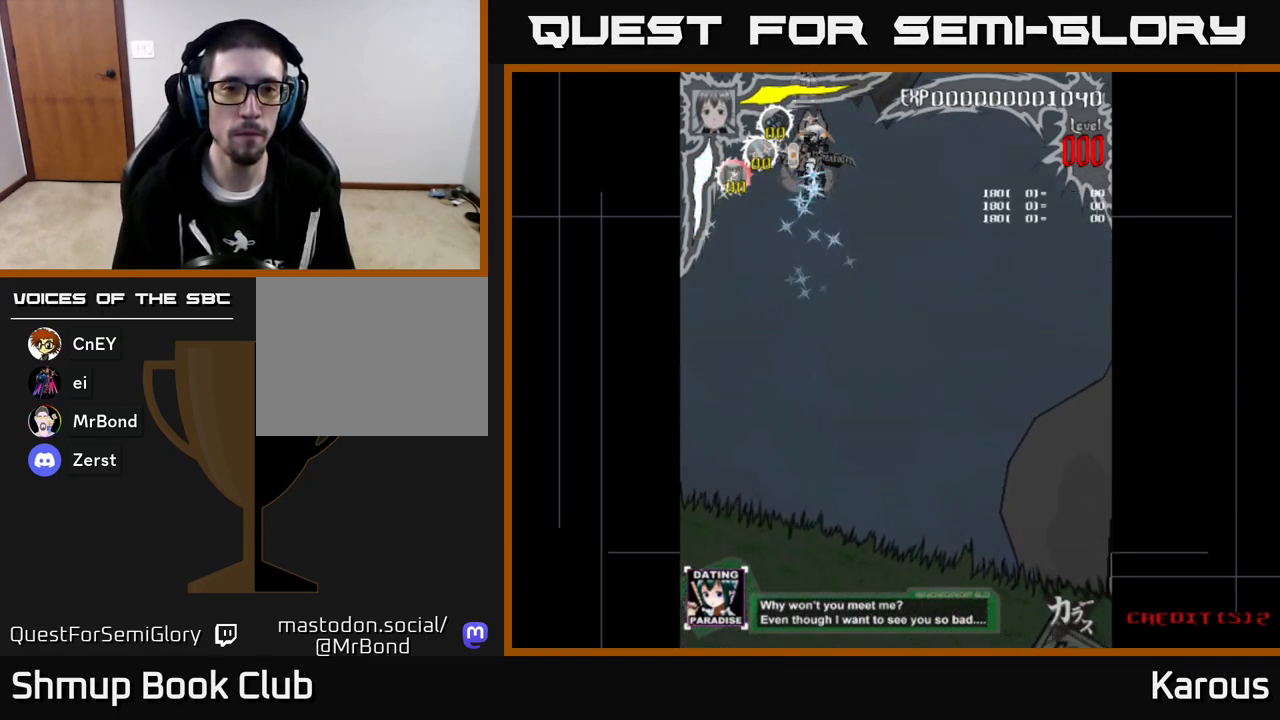
{"buttons": [], "left_stick": "center", "events": []}
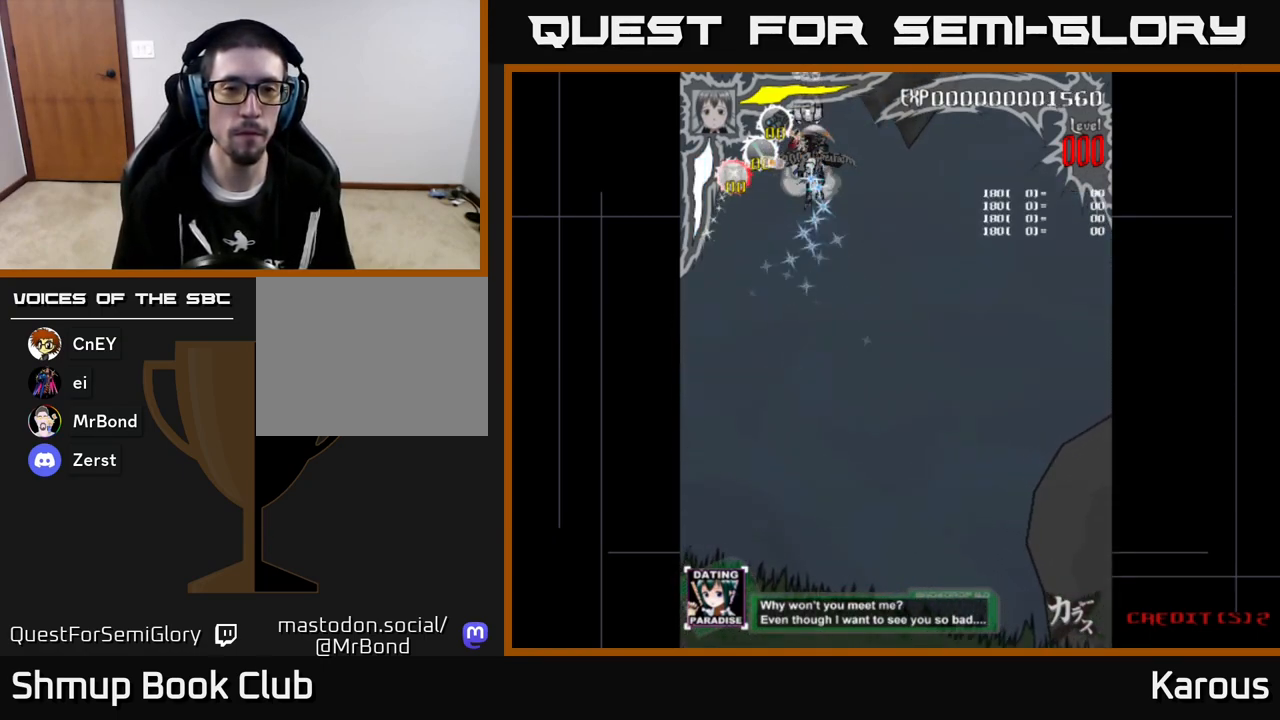
{"buttons": [], "left_stick": "center", "events": []}
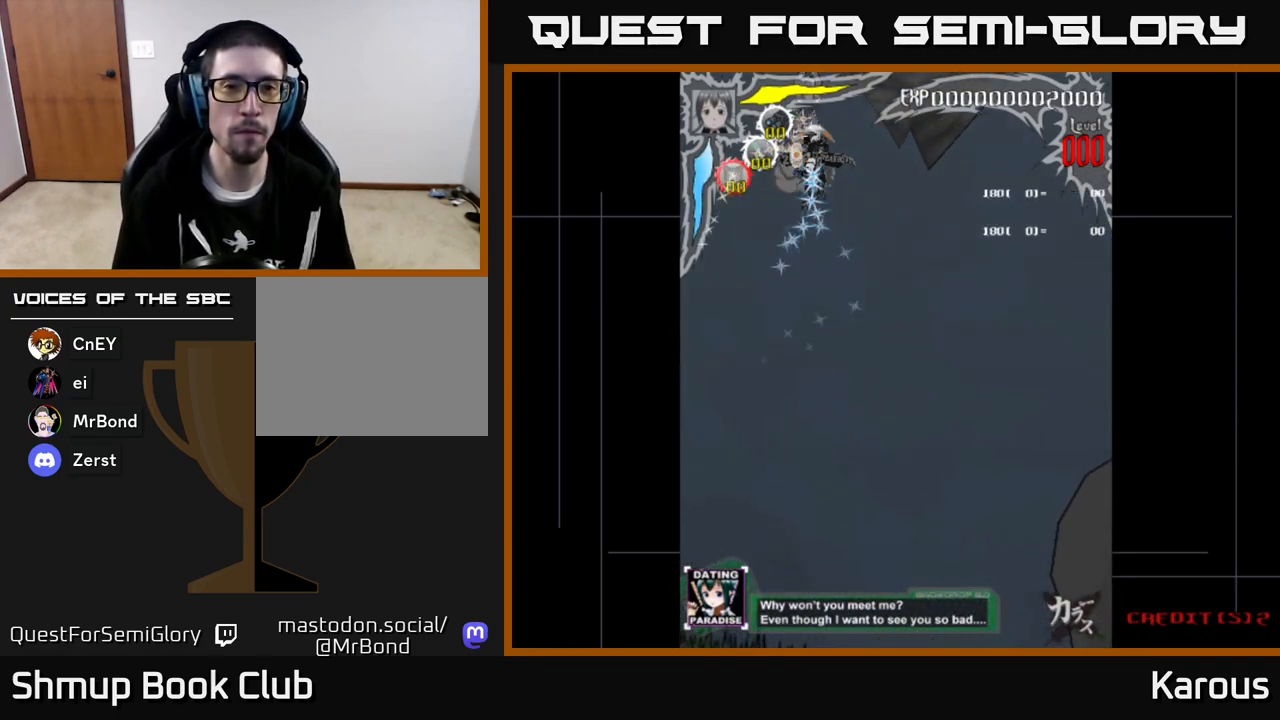
{"buttons": [], "left_stick": "center", "events": []}
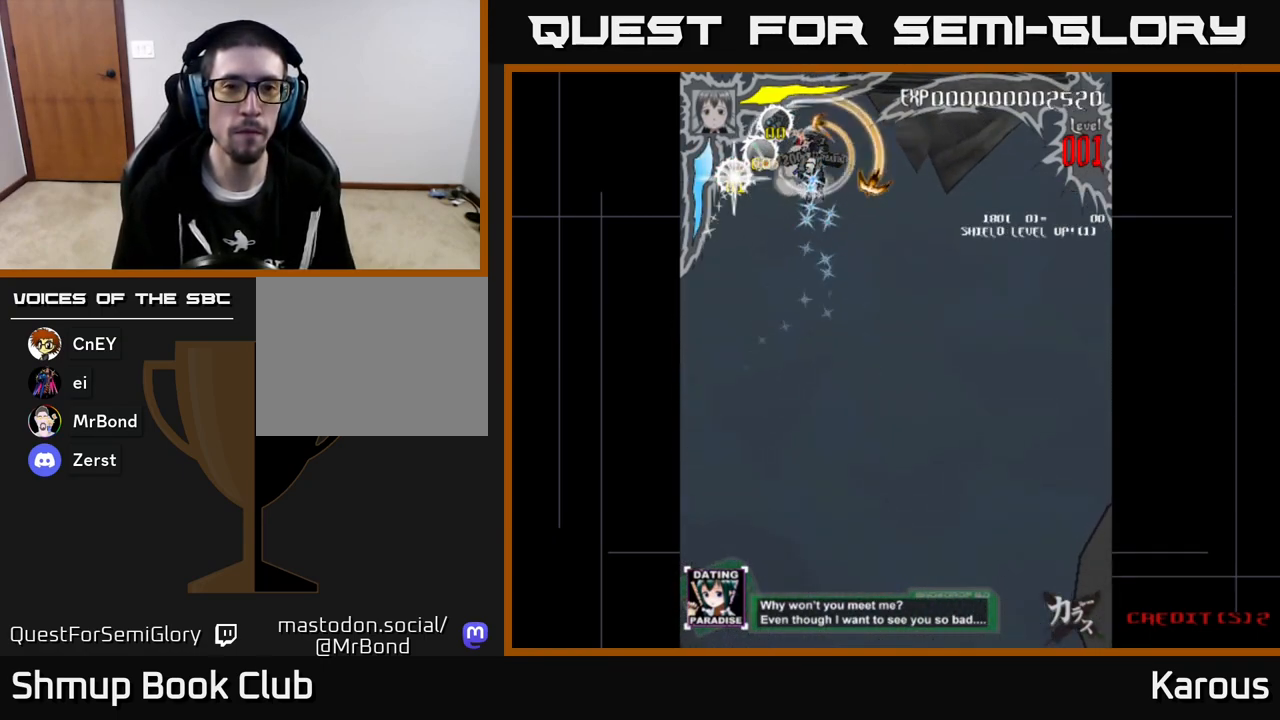
{"buttons": ["DPAD_RIGHT"], "left_stick": "center", "events": [[117, "DPAD_RIGHT", "down"]]}
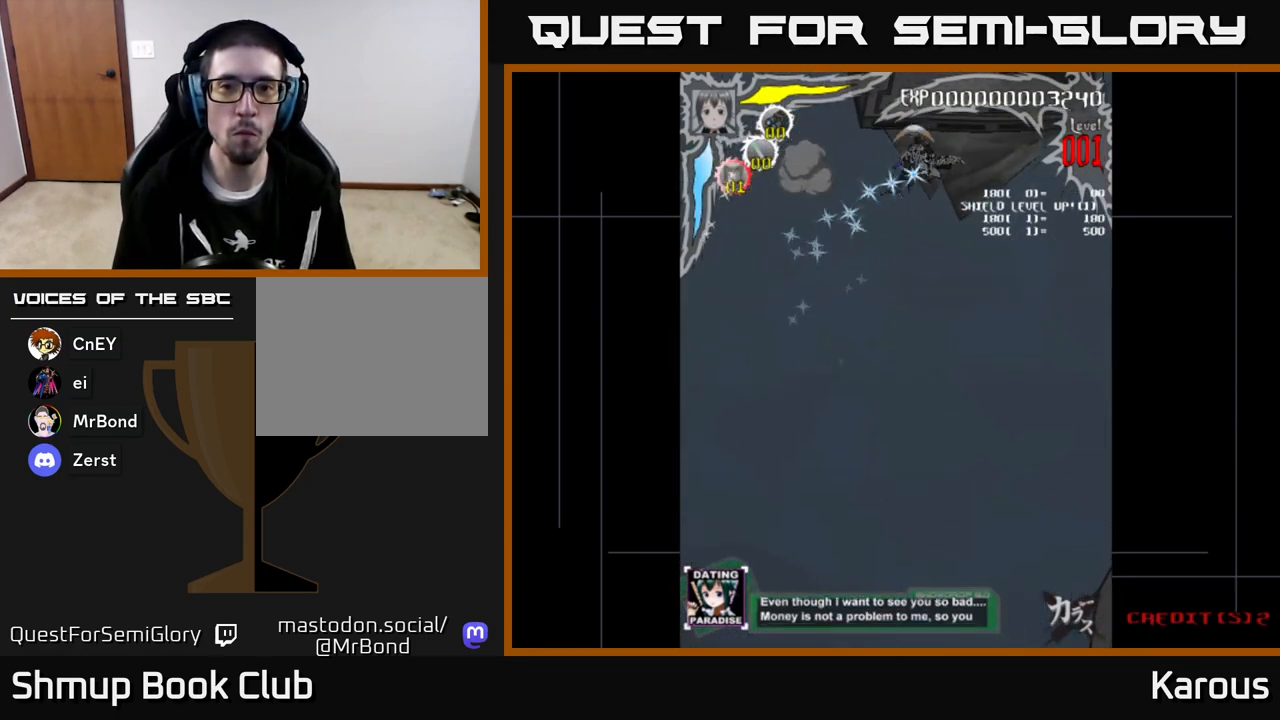
{"buttons": [], "left_stick": "center", "events": [[150, "X", "down"], [233, "DPAD_RIGHT", "up"], [233, "X", "up"]]}
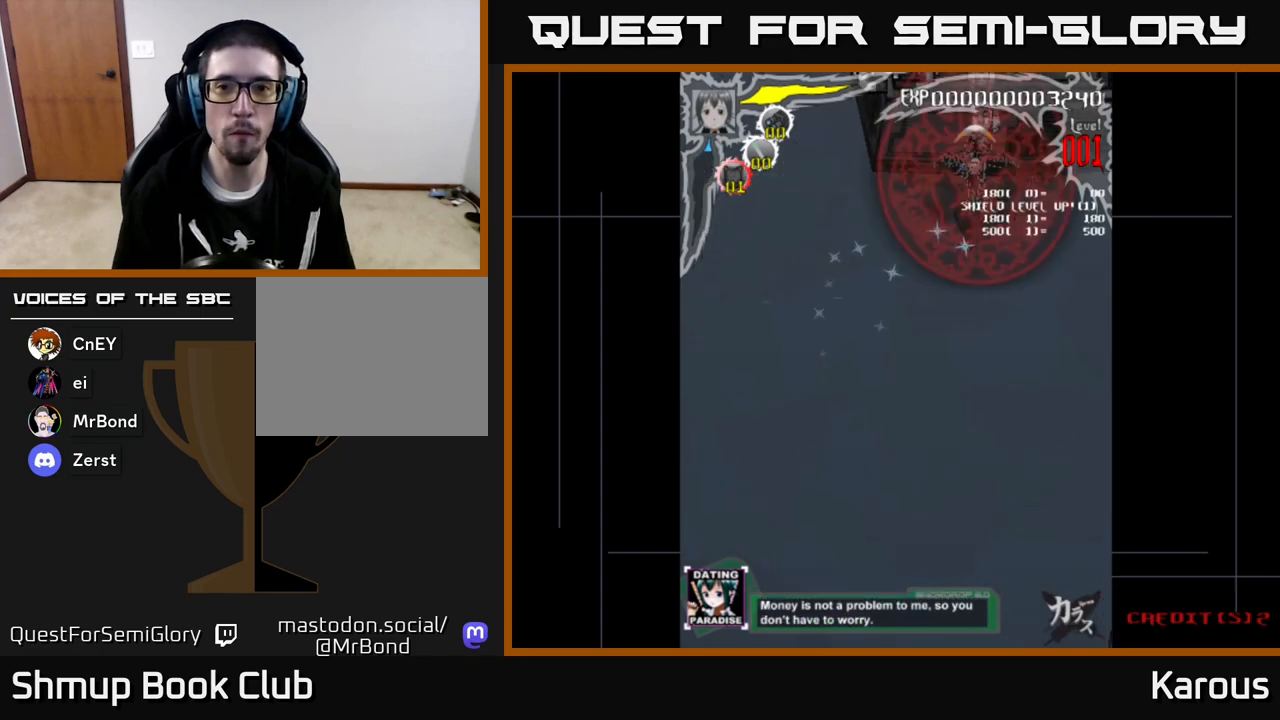
{"buttons": [], "left_stick": "center", "events": []}
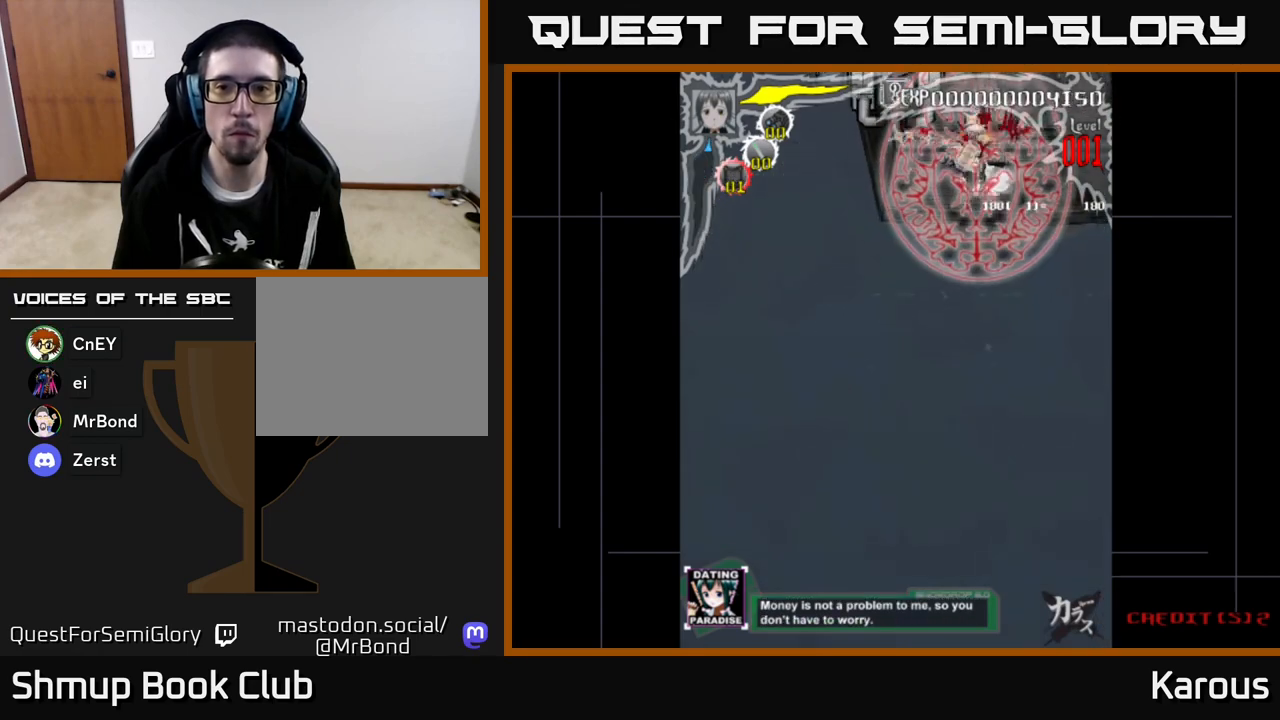
{"buttons": [], "left_stick": "center", "events": []}
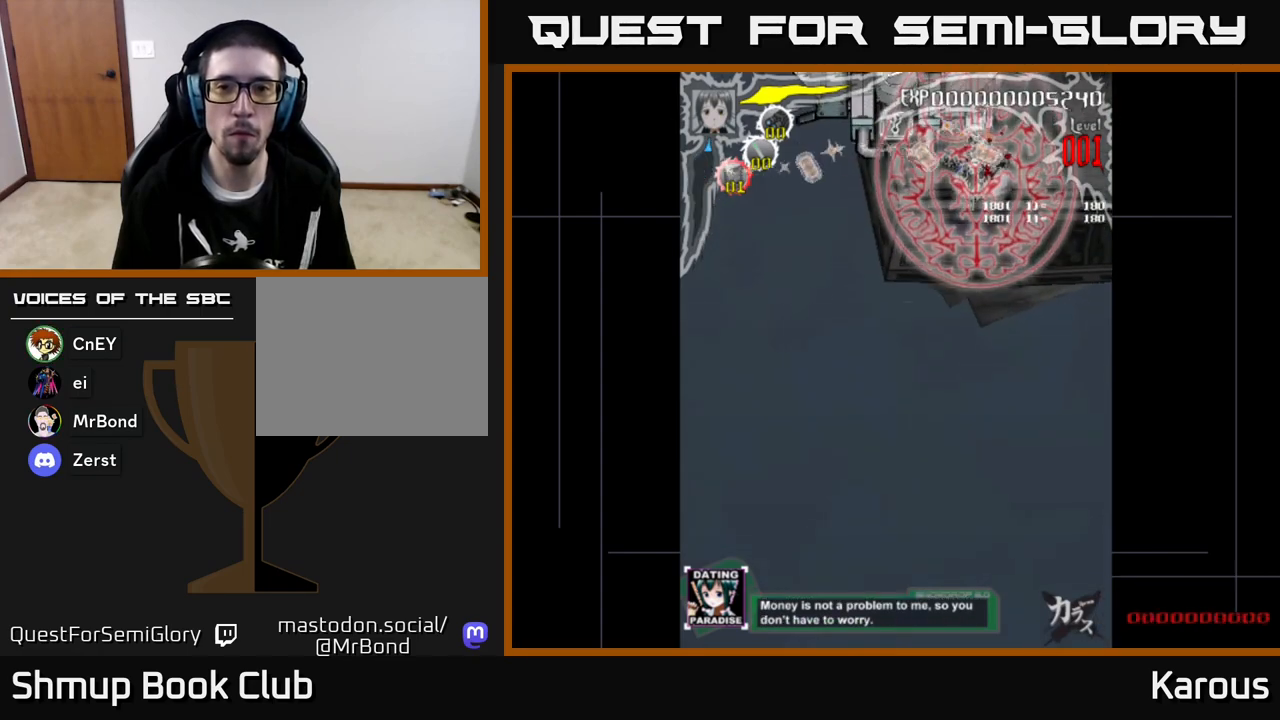
{"buttons": [], "left_stick": "center", "events": []}
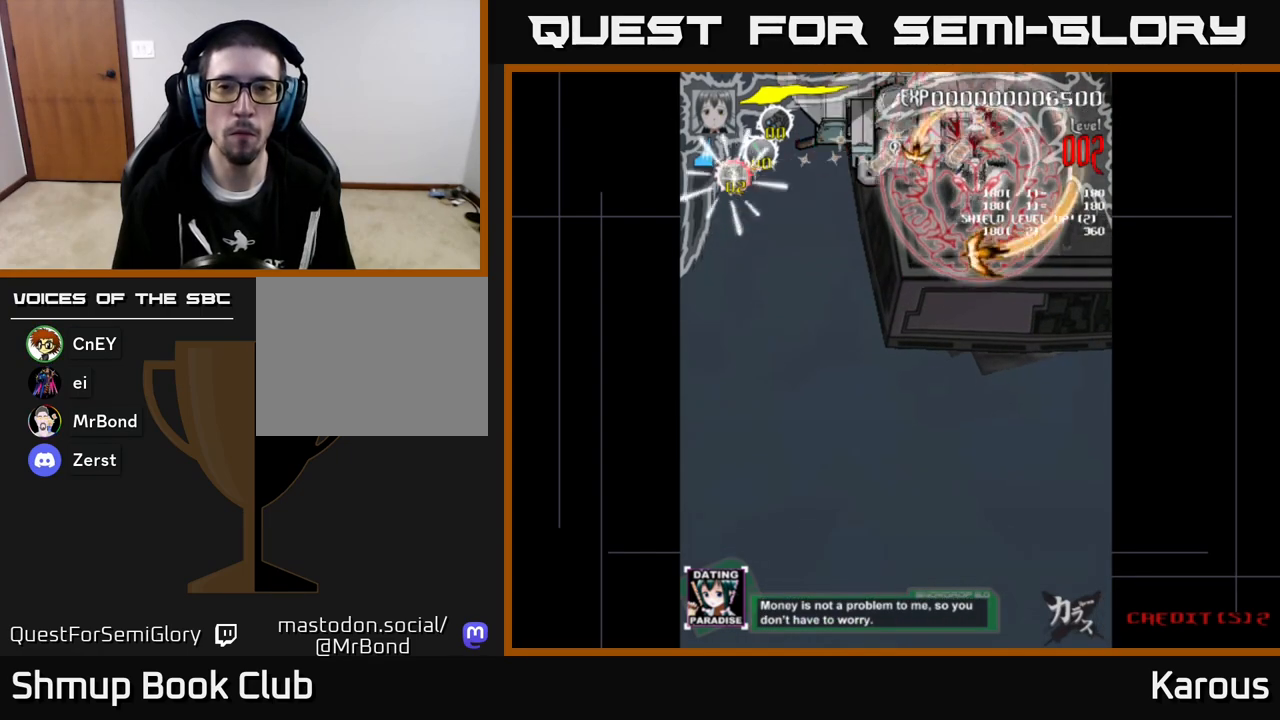
{"buttons": [], "left_stick": "center", "events": []}
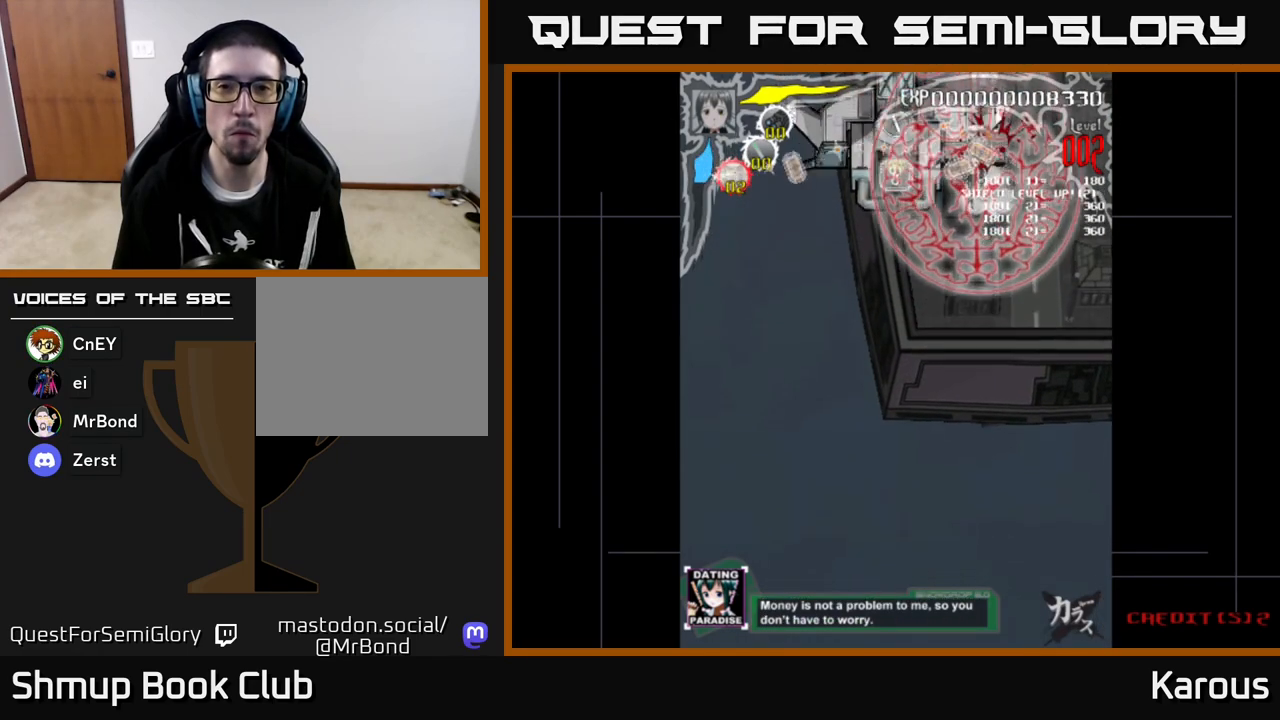
{"buttons": [], "left_stick": "center", "events": []}
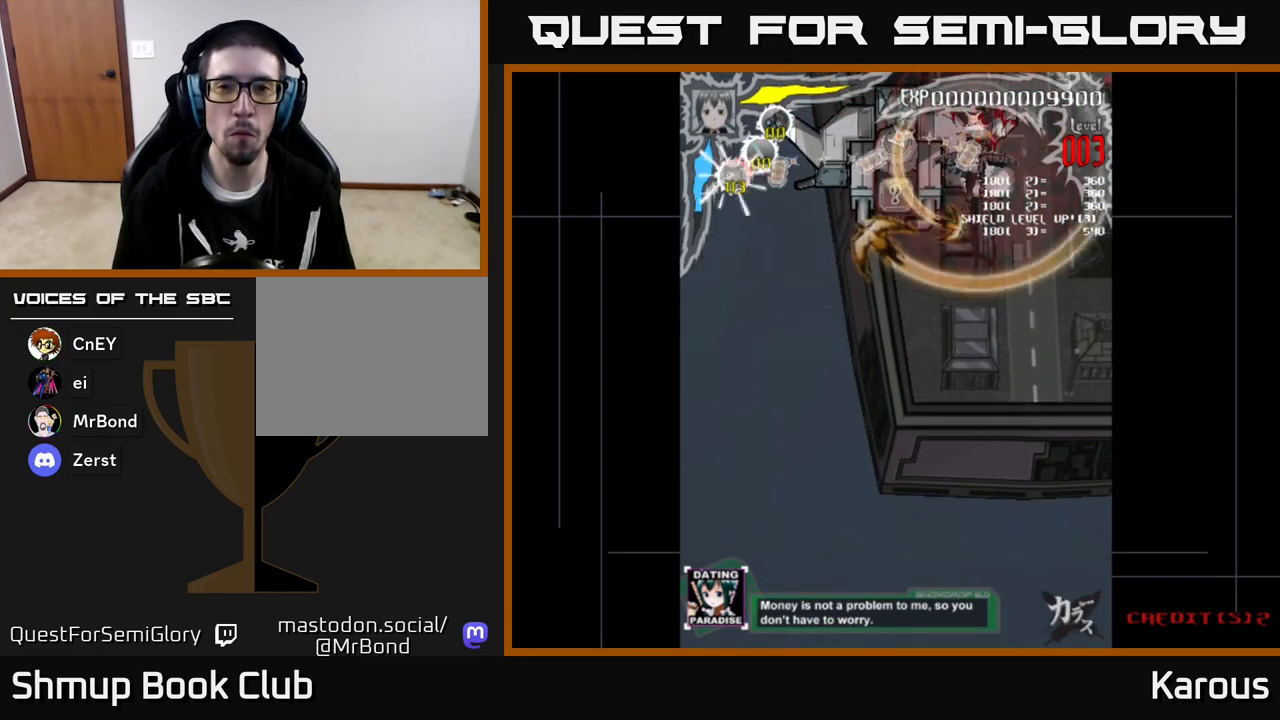
{"buttons": ["A"], "left_stick": "center", "events": [[50, "DPAD_LEFT", "down"], [67, "DPAD_DOWN", "down"], [200, "A", "down"], [383, "DPAD_DOWN", "up"], [450, "DPAD_LEFT", "up"]]}
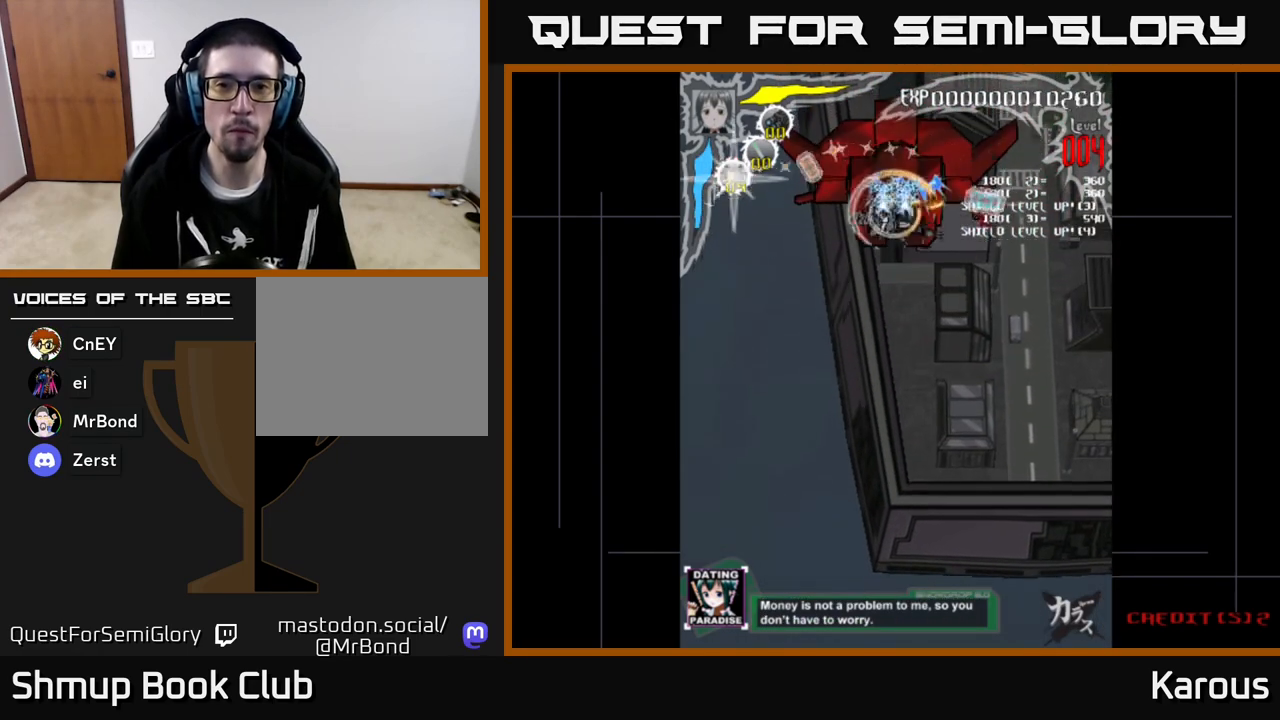
{"buttons": ["A"], "left_stick": "center", "events": []}
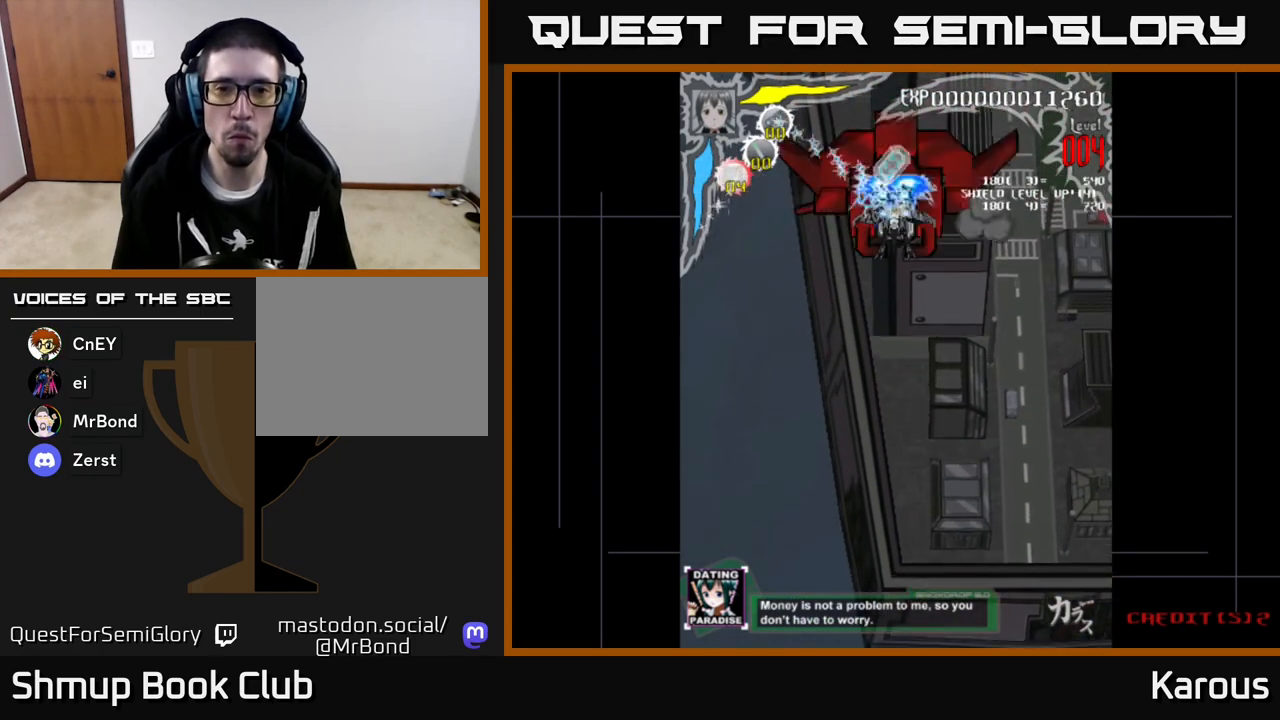
{"buttons": [], "left_stick": "center", "events": [[283, "A", "up"], [350, "X", "down"], [433, "X", "up"]]}
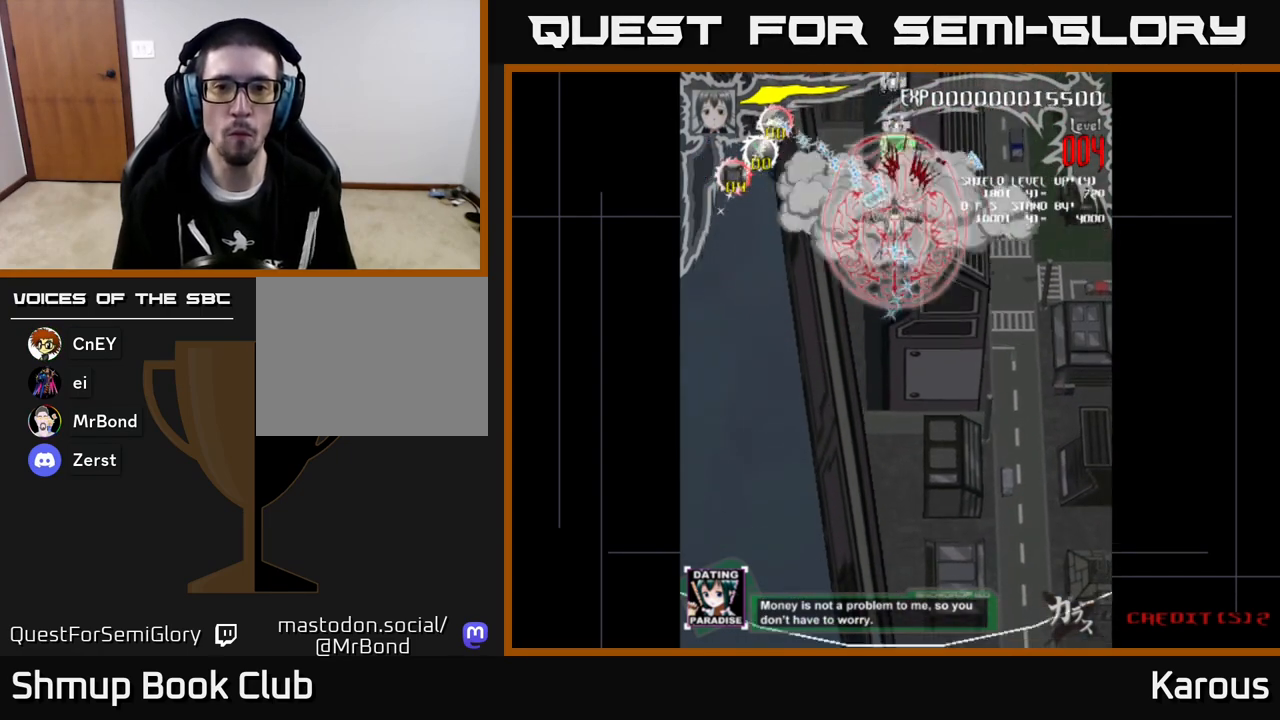
{"buttons": [], "left_stick": "center", "events": [[367, "DPAD_UP", "down"], [433, "DPAD_UP", "up"]]}
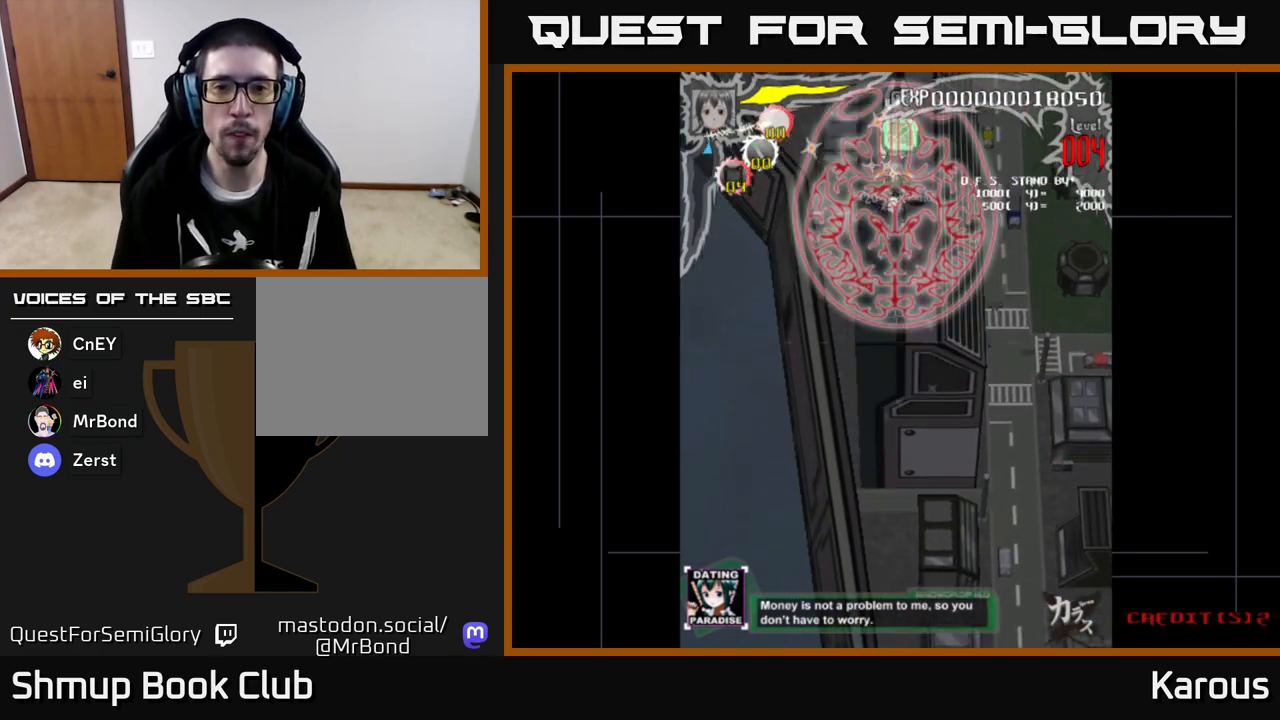
{"buttons": [], "left_stick": "center", "events": [[100, "B", "down"], [200, "B", "up"]]}
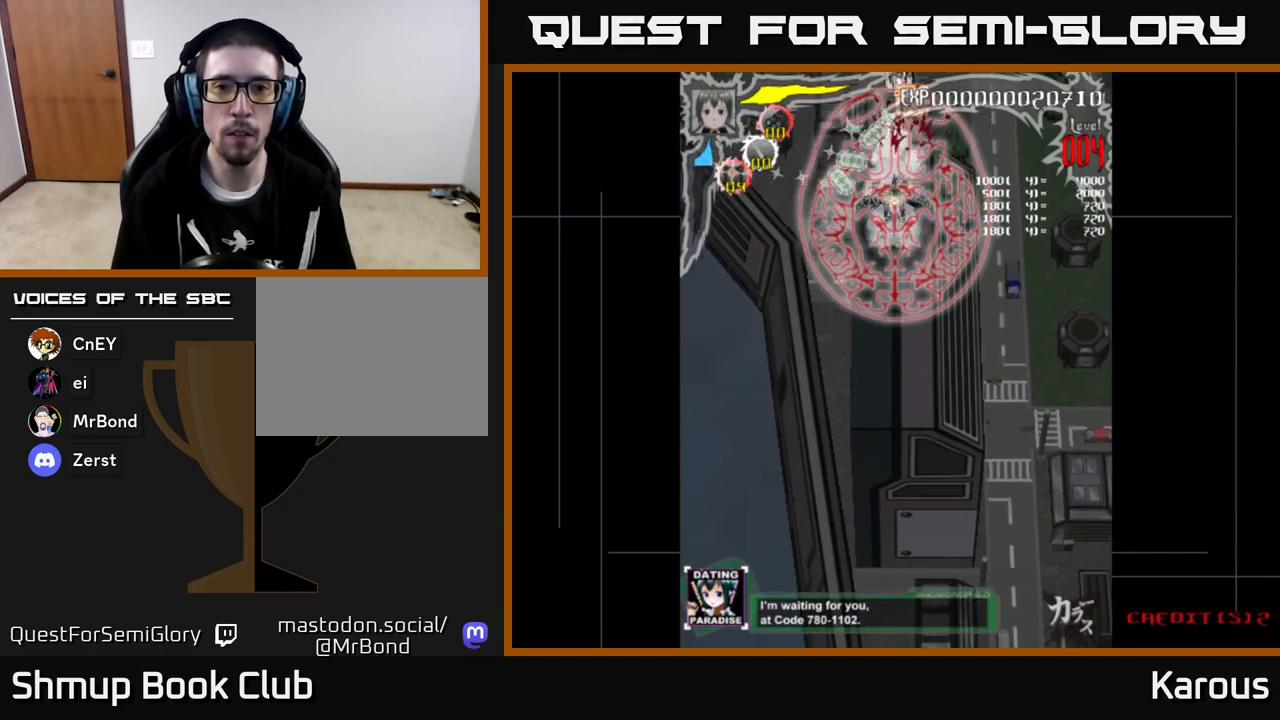
{"buttons": [], "left_stick": "center", "events": []}
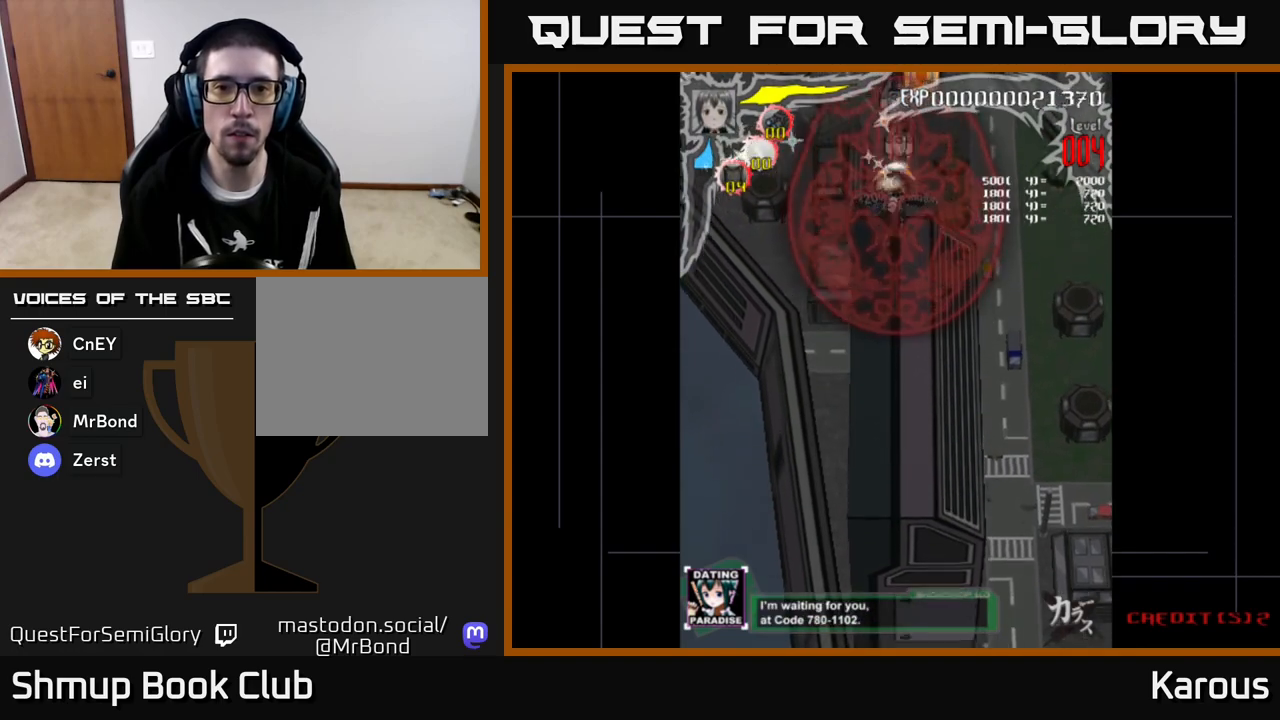
{"buttons": [], "left_stick": "center", "events": []}
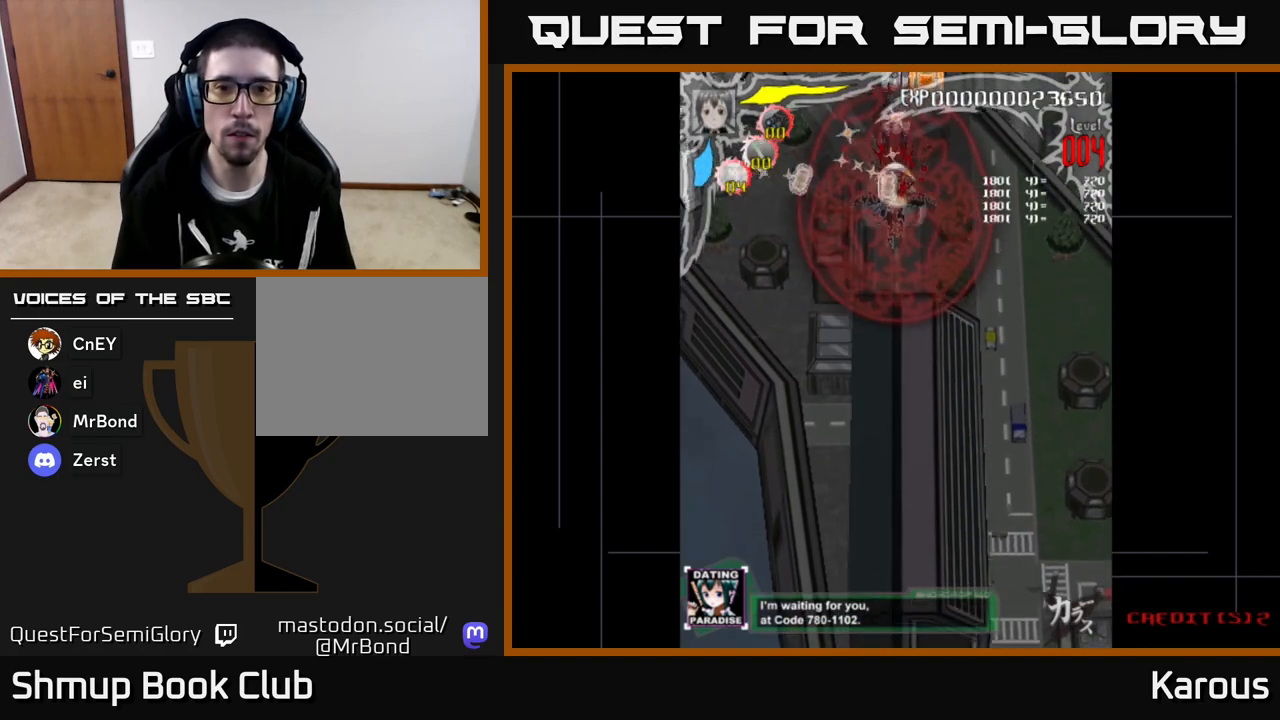
{"buttons": [], "left_stick": "center", "events": []}
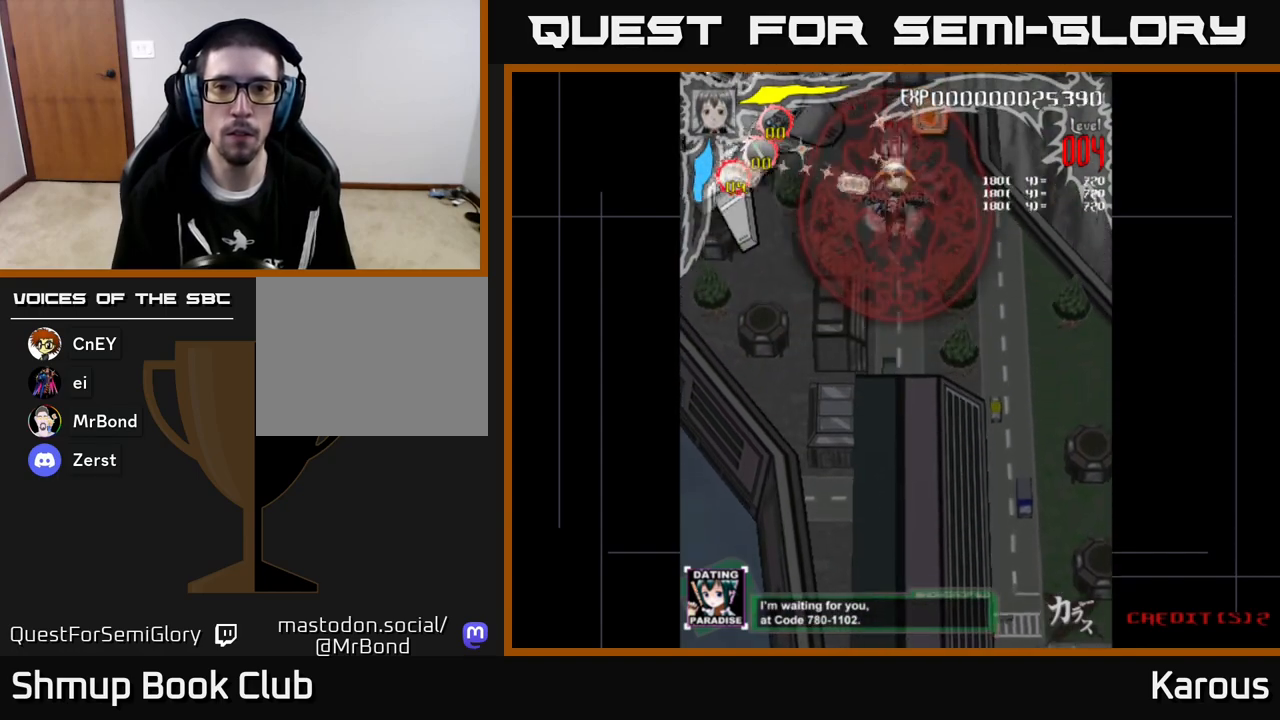
{"buttons": ["DPAD_LEFT"], "left_stick": "center", "events": [[83, "DPAD_RIGHT", "down"], [100, "DPAD_UP", "down"], [117, "B", "down"], [150, "DPAD_RIGHT", "up"], [150, "DPAD_UP", "up"], [200, "B", "up"], [500, "DPAD_LEFT", "down"]]}
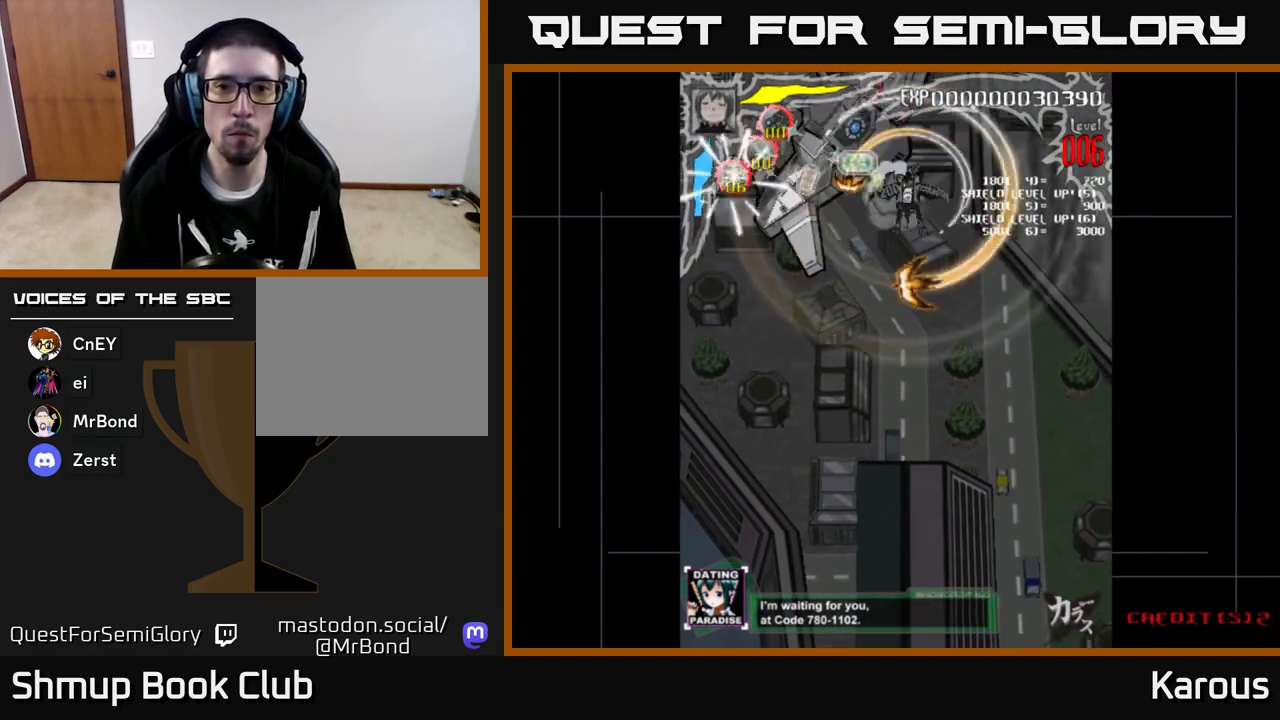
{"buttons": ["A"], "left_stick": "center", "events": [[100, "DPAD_LEFT", "up"], [217, "A", "down"], [317, "DPAD_RIGHT", "down"], [483, "DPAD_RIGHT", "up"]]}
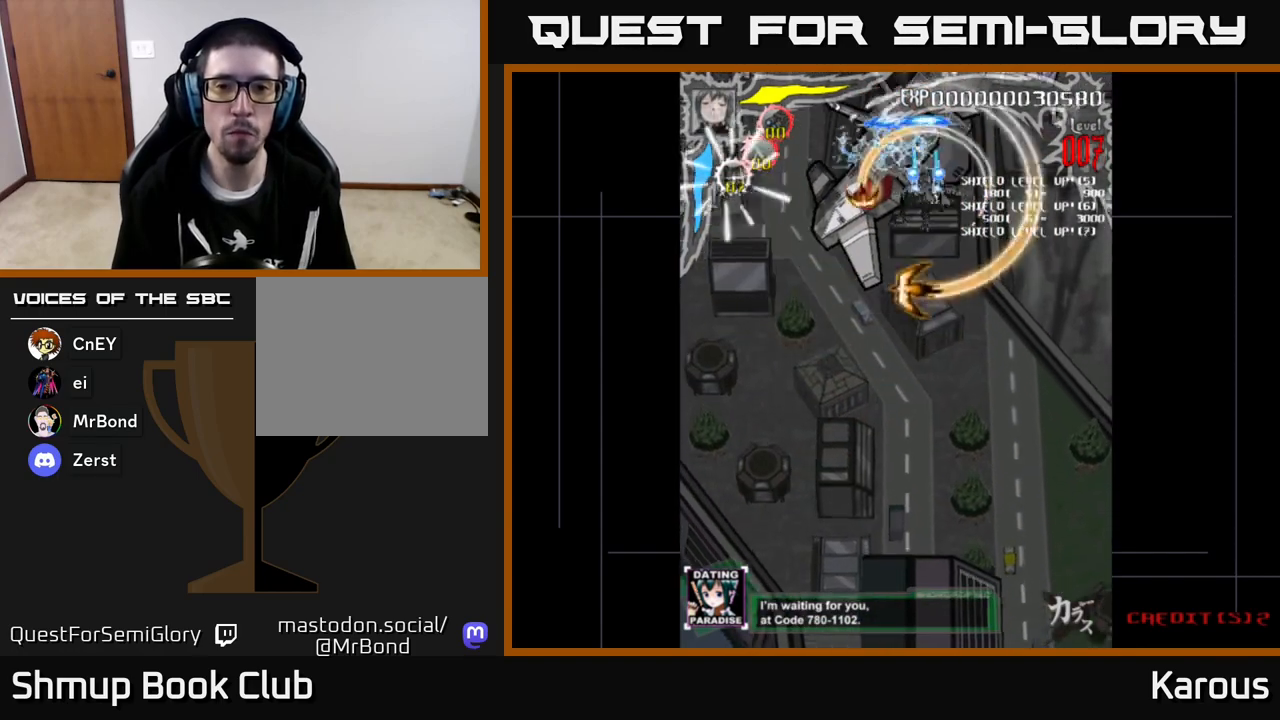
{"buttons": ["DPAD_DOWN", "DPAD_RIGHT"], "left_stick": "center", "events": [[183, "DPAD_RIGHT", "down"], [317, "X", "down"], [350, "A", "up"], [383, "DPAD_DOWN", "down"], [417, "X", "up"]]}
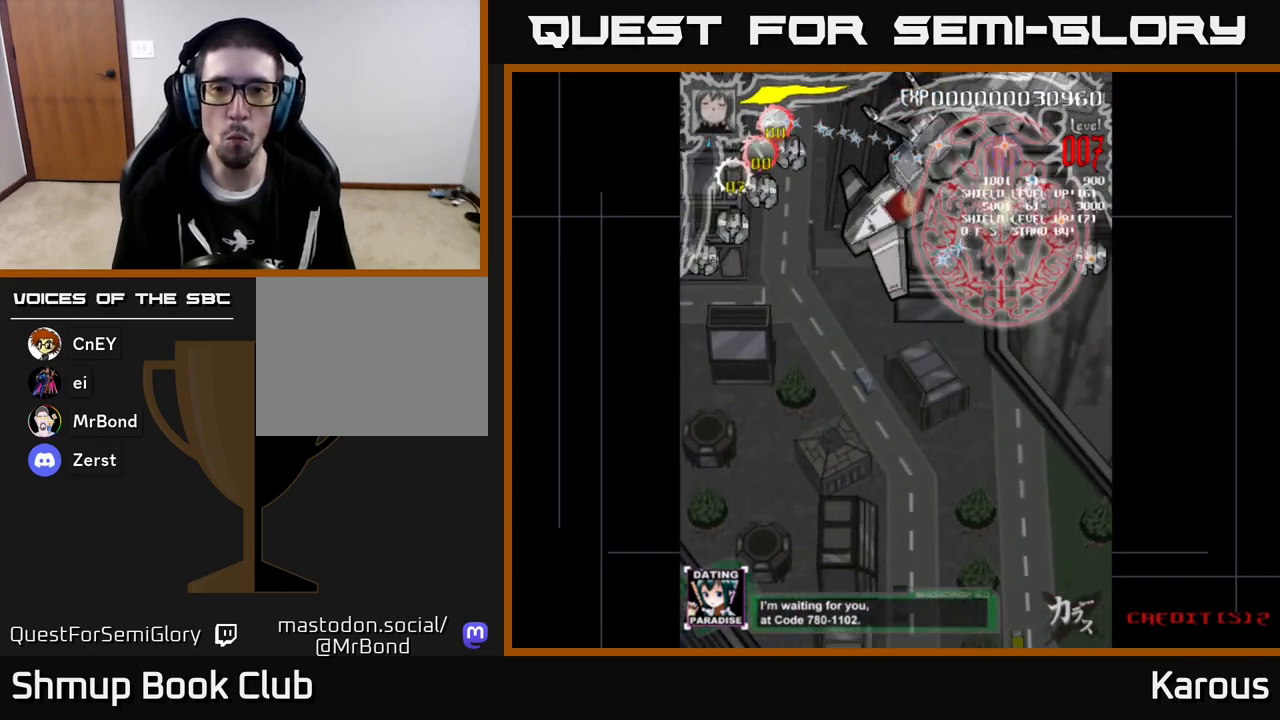
{"buttons": ["DPAD_LEFT"], "left_stick": "center", "events": [[50, "DPAD_RIGHT", "up"], [150, "DPAD_RIGHT", "down"], [200, "DPAD_DOWN", "up"], [217, "DPAD_RIGHT", "up"], [233, "DPAD_UP", "down"], [250, "DPAD_LEFT", "down"], [417, "DPAD_UP", "up"]]}
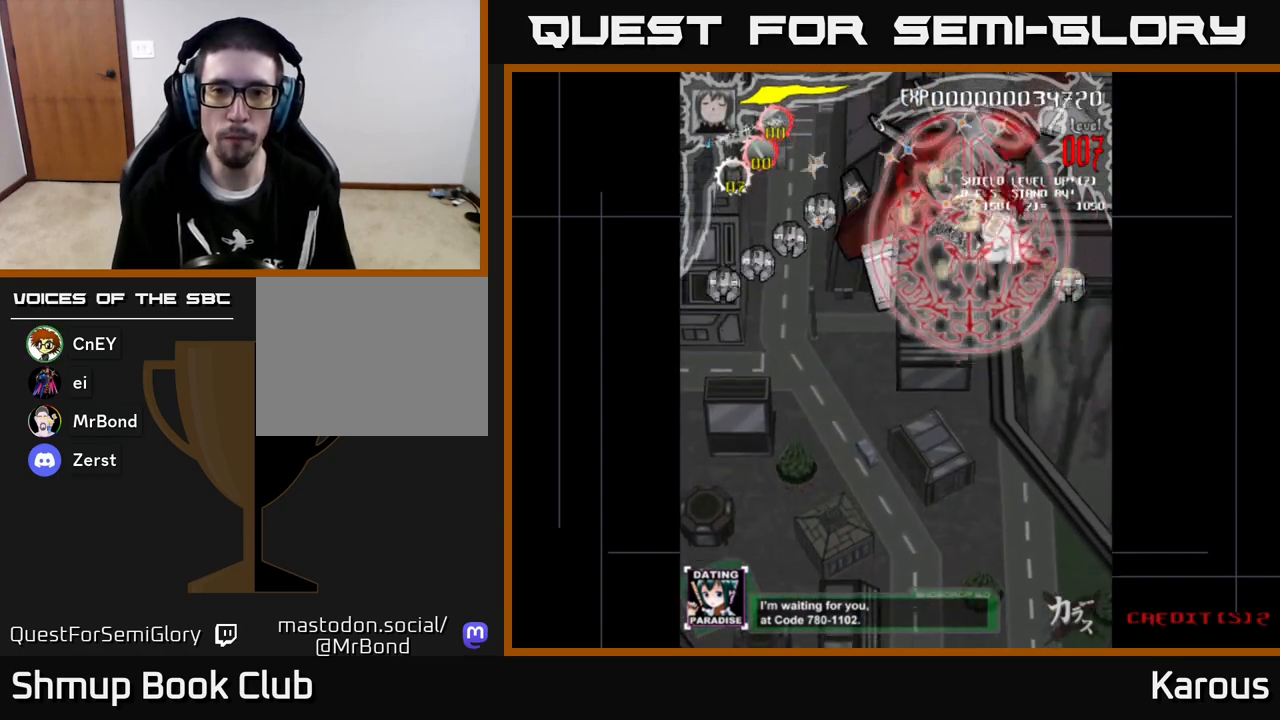
{"buttons": ["DPAD_DOWN", "DPAD_RIGHT"], "left_stick": "center", "events": [[50, "DPAD_DOWN", "down"], [67, "DPAD_LEFT", "up"], [167, "DPAD_RIGHT", "down"], [267, "DPAD_DOWN", "up"], [333, "DPAD_DOWN", "down"]]}